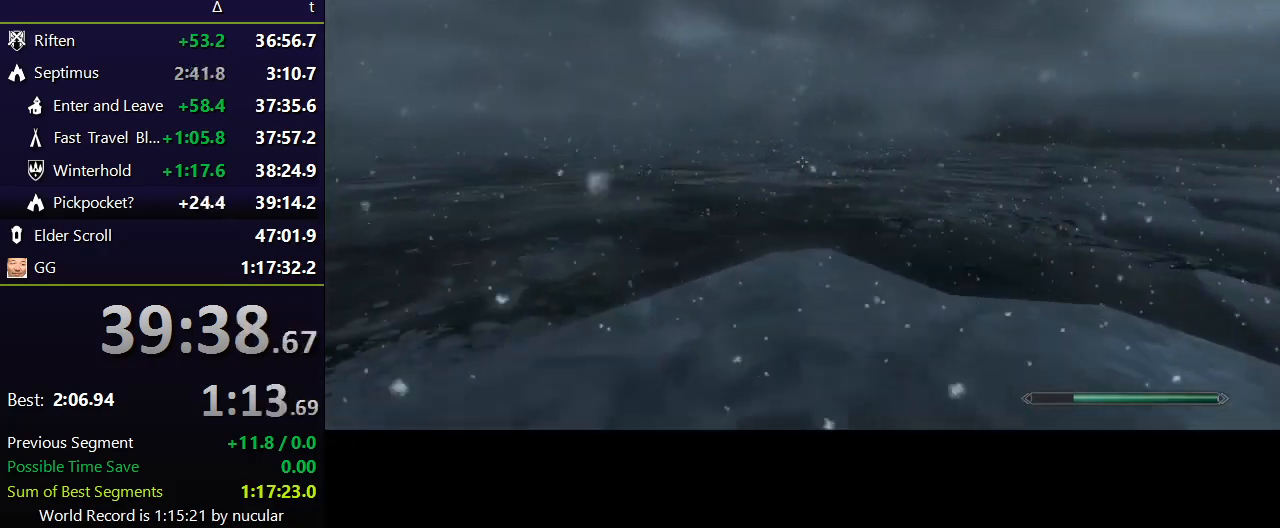
Gameplay with keyboard and mouse; each line is a JSON object with the keys and mouse buttons held at the frame after it. "events" lists presses ("down") and releases ("up") of "1", "2", "3", "4", "5", "a", "alt", "c", "ctrl", "d", "e", "f", "q", "r", "s", "shift", "space", "tab", "v", "w", "x", "z", "mouse_left", "mouse_middle", "mouse_right", "mouse_wheel_up" and "mouse_wheel_down" between this image and that frame as [ms after this image, input, new state], when the widget could be followed in between. "mouse_left", "mouse_middle", "mouse_right", "mouse_wheel_up", "mouse_wheel_down" = the "left", "middle", "right", "wheel_up", "wheel_down" buttons of the "mouse" list. No other keys are recorded. Not read: mouse_move.
{"keys": ["alt", "w"], "mouse": [], "events": [[434, "shift", "up"], [467, "alt", "down"]]}
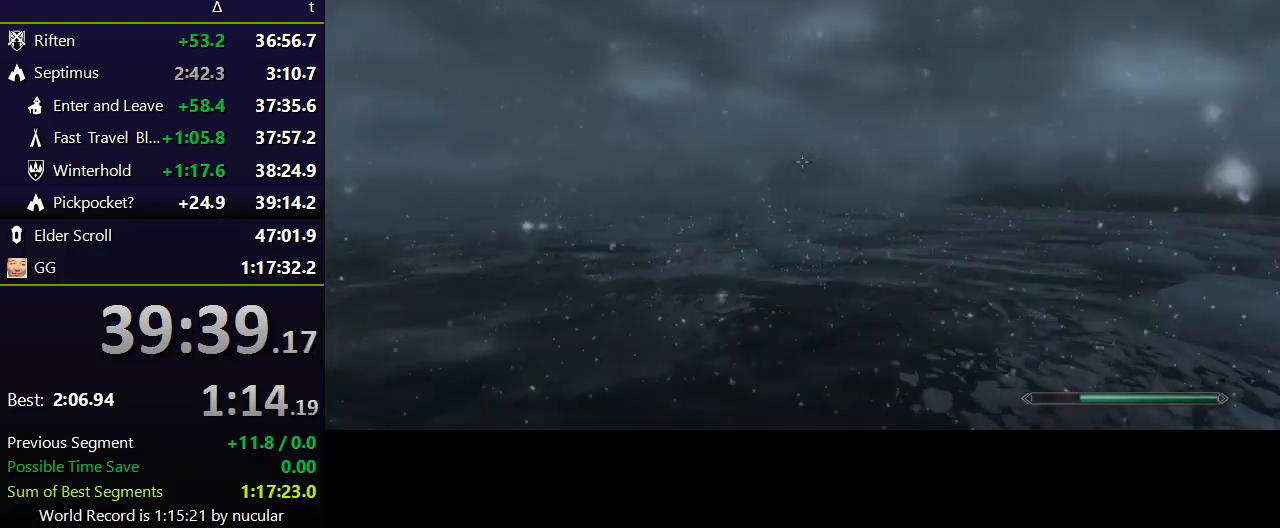
{"keys": ["alt", "w"], "mouse": [], "events": [[67, "alt", "up"], [100, "alt", "down"], [200, "alt", "up"], [233, "alt", "down"], [333, "alt", "up"], [400, "alt", "down"]]}
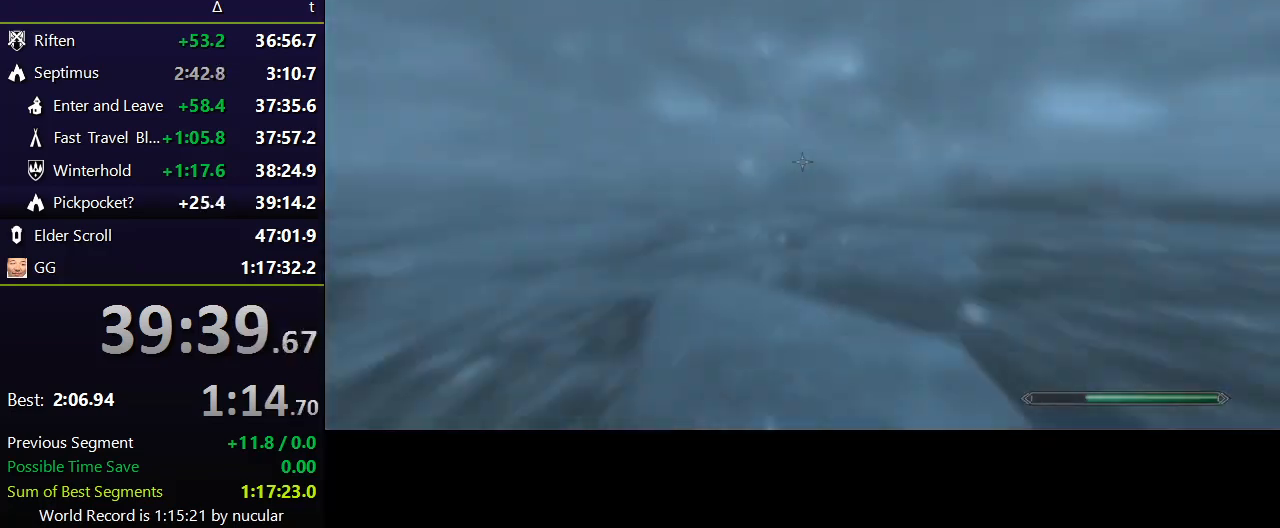
{"keys": ["w"], "mouse": [], "events": [[34, "alt", "up"]]}
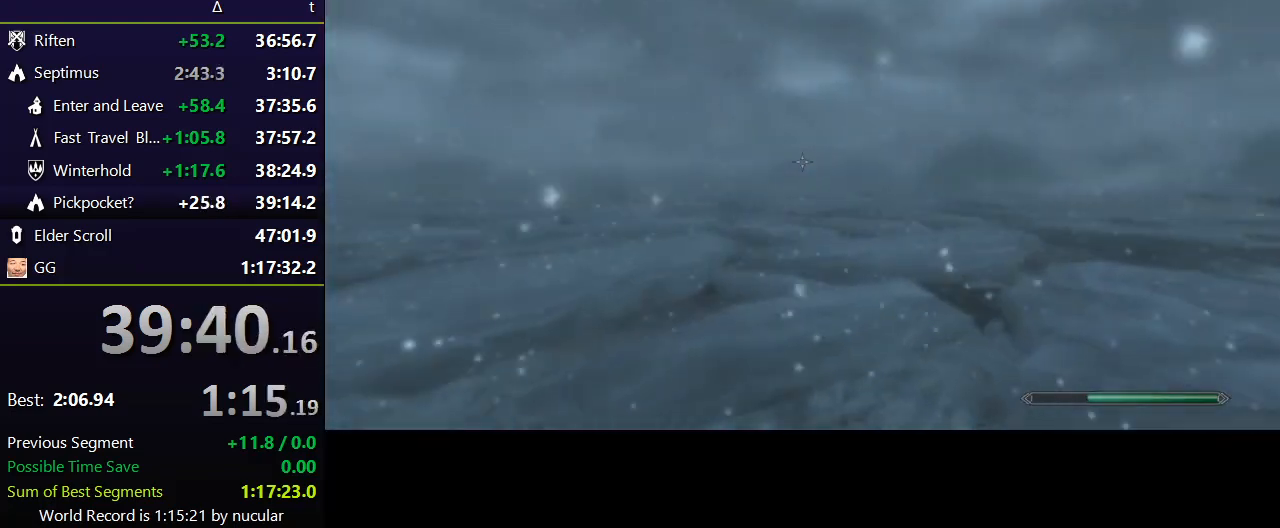
{"keys": ["shift", "w"], "mouse": [], "events": [[100, "shift", "down"]]}
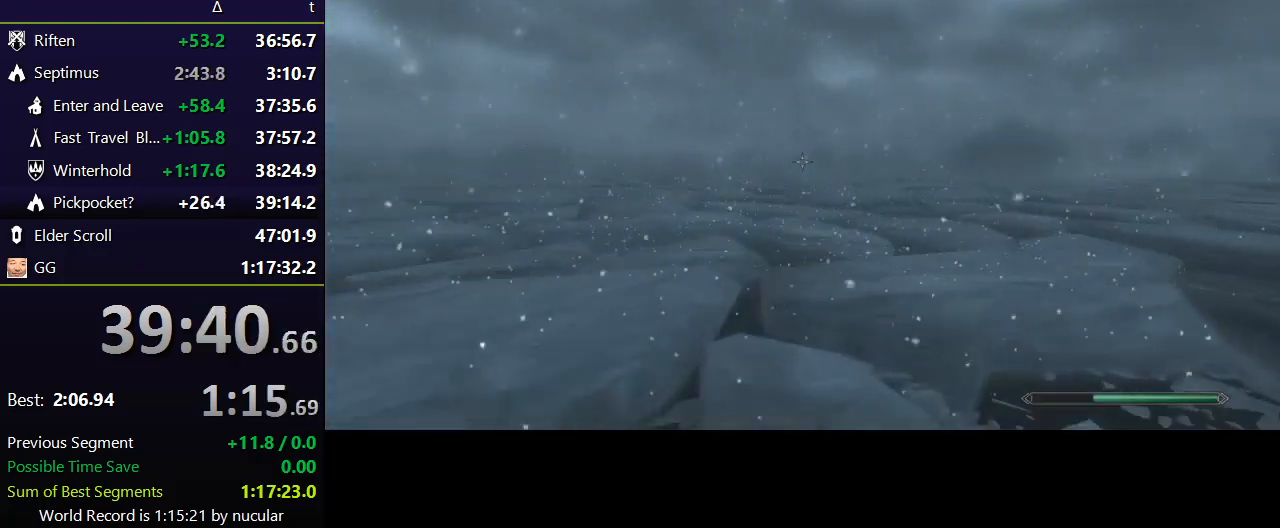
{"keys": ["shift", "w"], "mouse": [], "events": []}
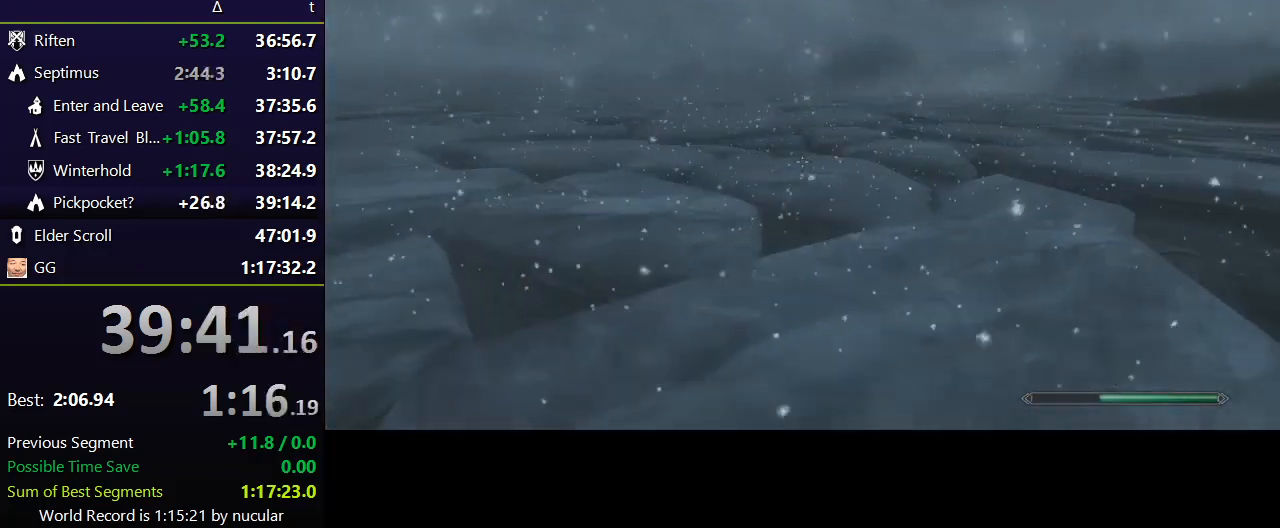
{"keys": ["shift", "w"], "mouse": [], "events": []}
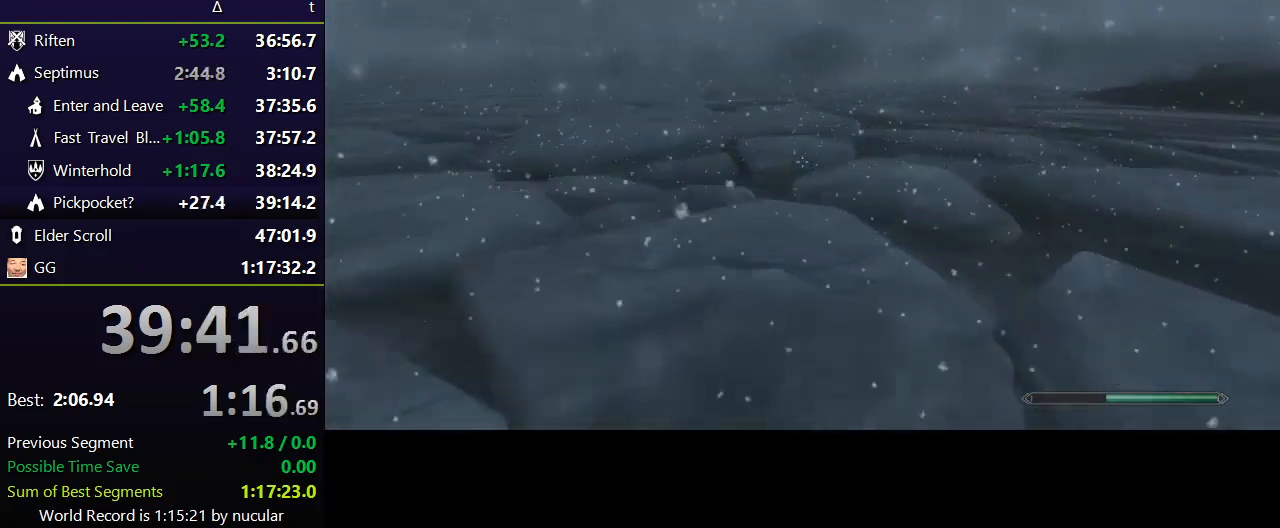
{"keys": ["shift", "w"], "mouse": [], "events": []}
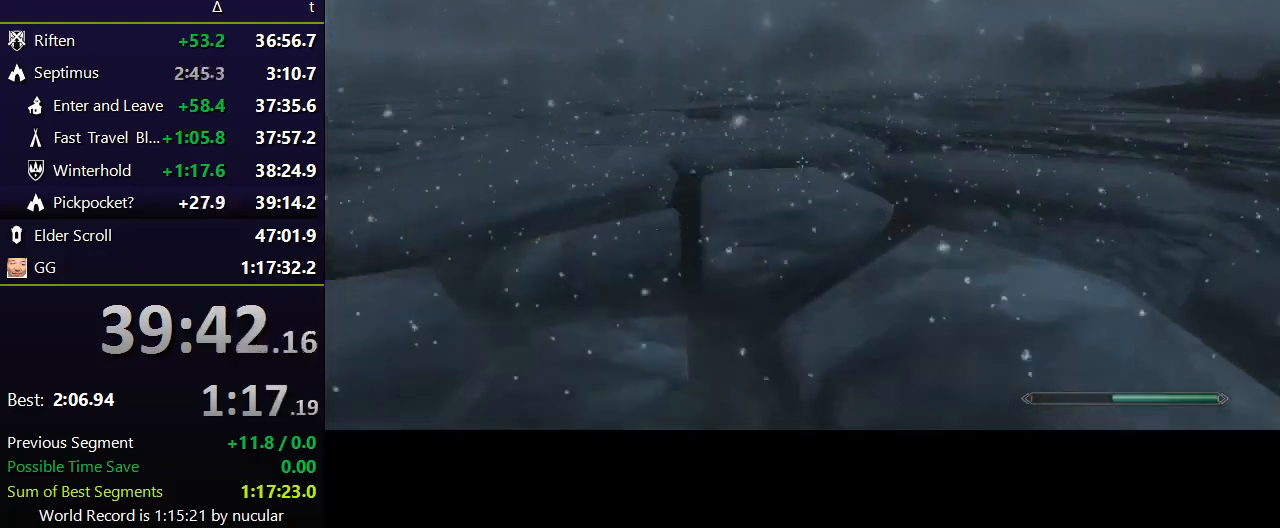
{"keys": ["shift", "w"], "mouse": [], "events": []}
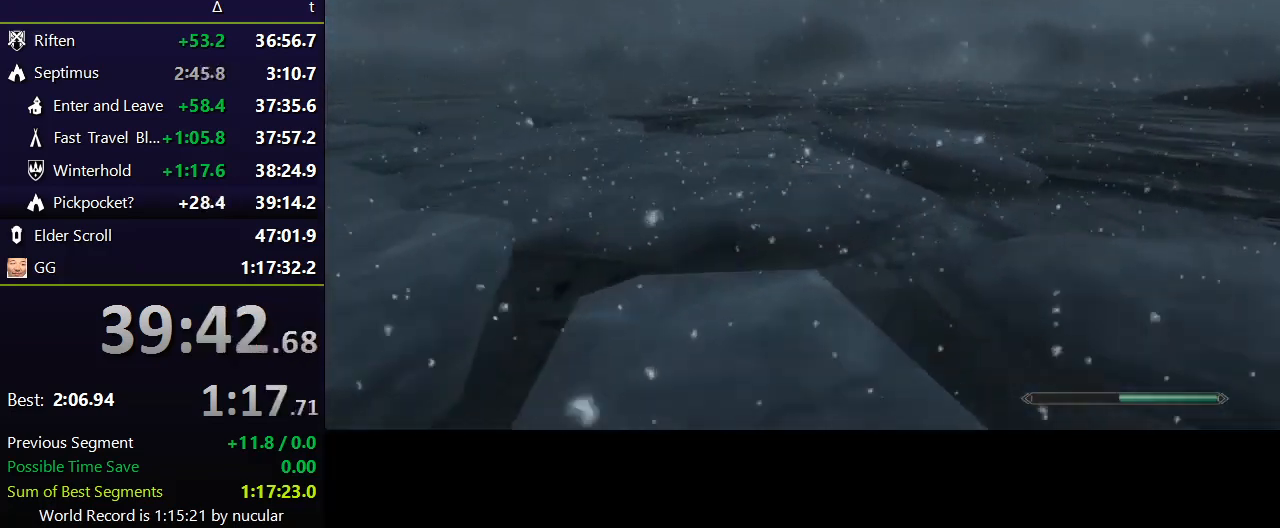
{"keys": ["shift", "w"], "mouse": [], "events": []}
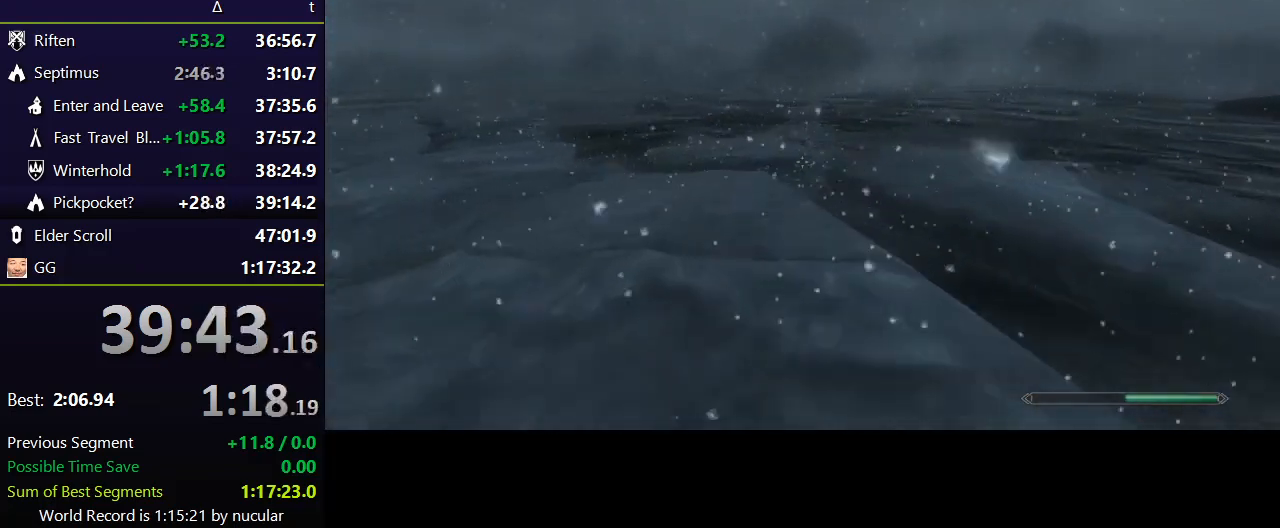
{"keys": ["shift", "w"], "mouse": [], "events": []}
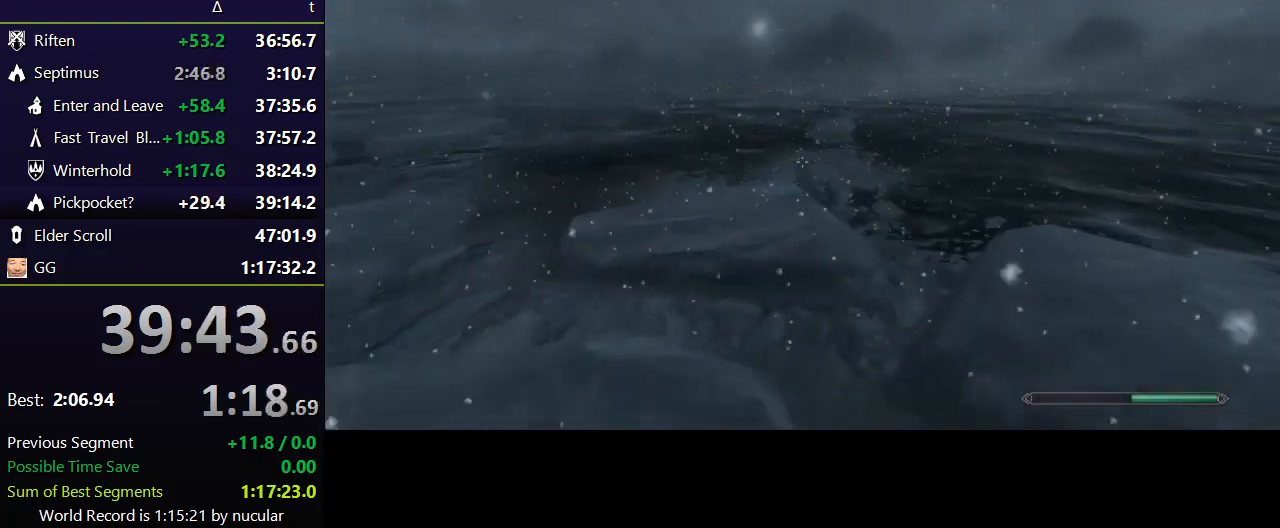
{"keys": ["w"], "mouse": [], "events": [[467, "shift", "up"]]}
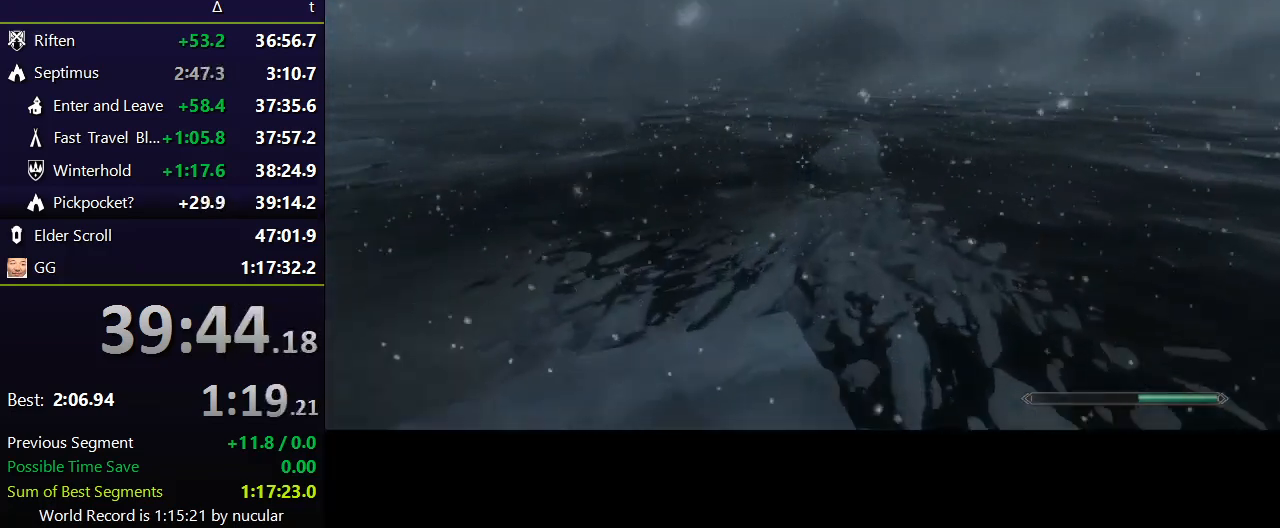
{"keys": ["space", "w"], "mouse": [], "events": [[367, "space", "down"]]}
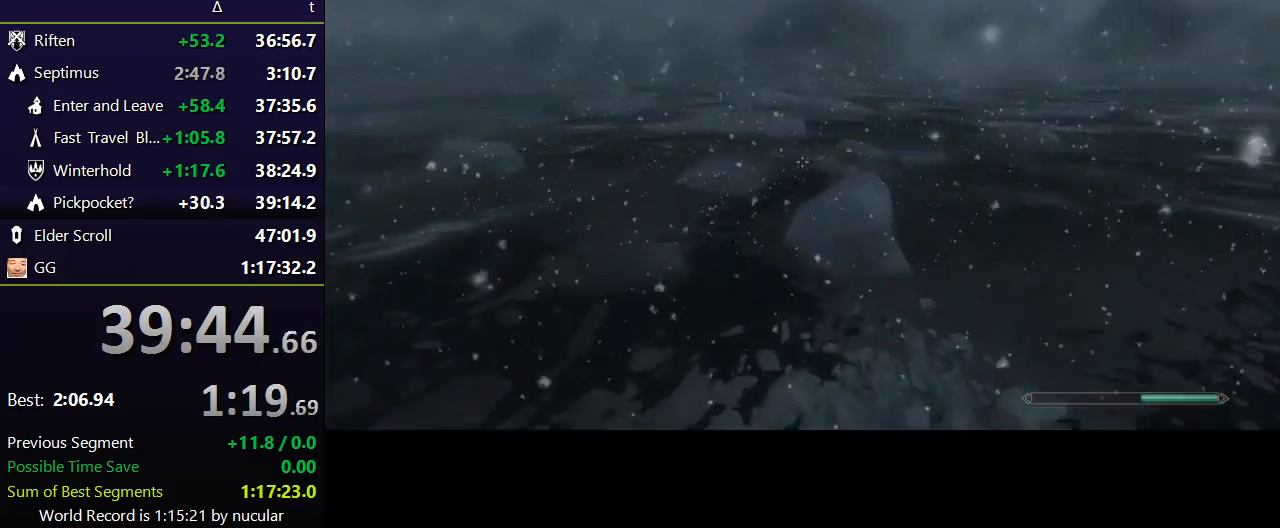
{"keys": ["space", "w"], "mouse": [], "events": []}
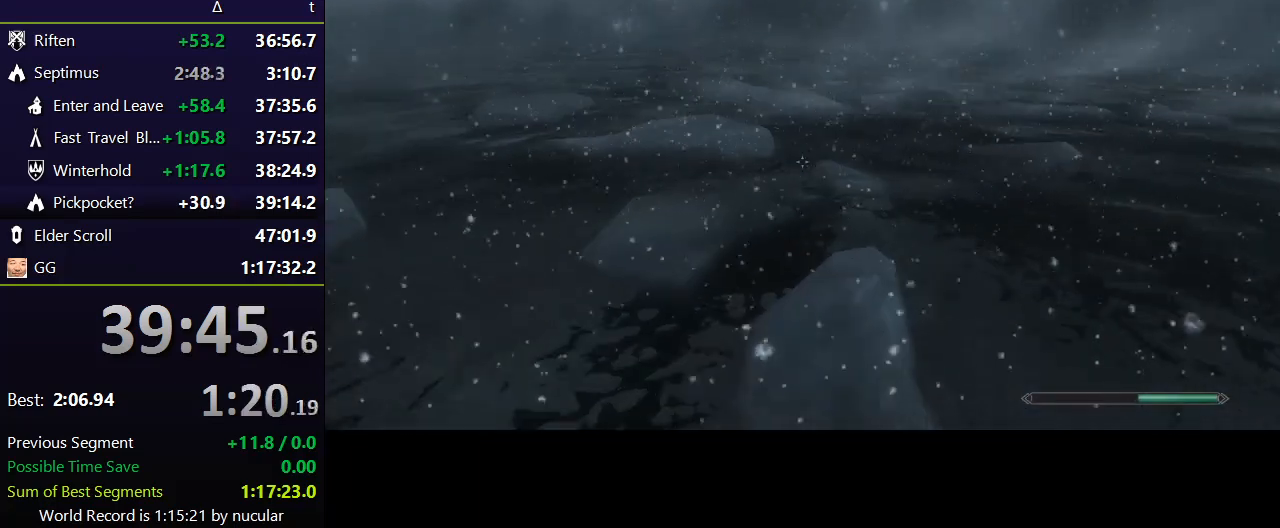
{"keys": ["space", "w"], "mouse": [], "events": [[200, "space", "up"], [434, "space", "down"]]}
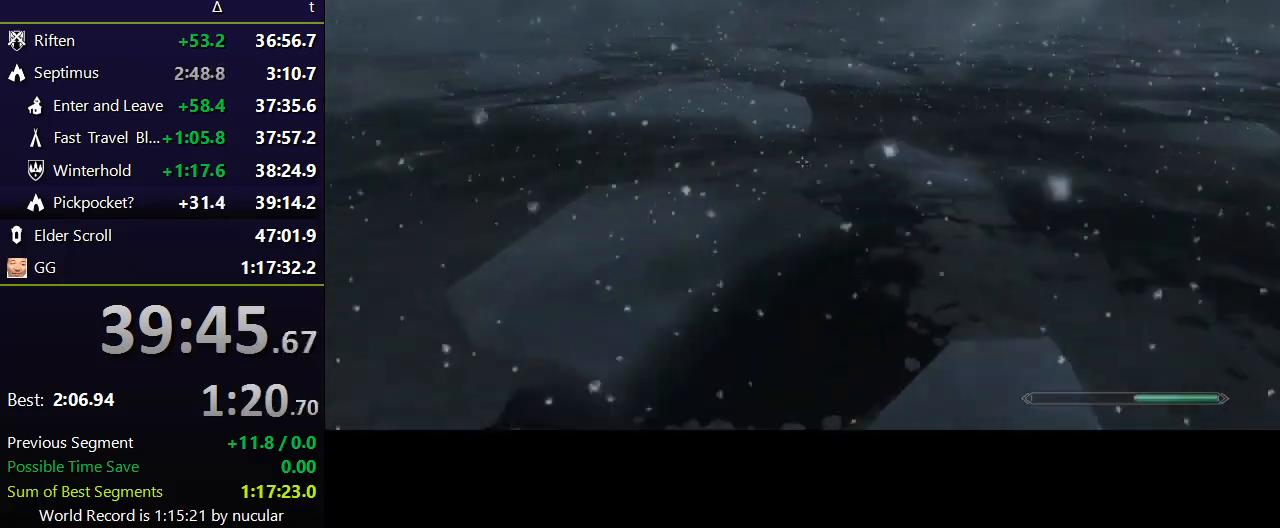
{"keys": ["w"], "mouse": [], "events": [[67, "space", "up"]]}
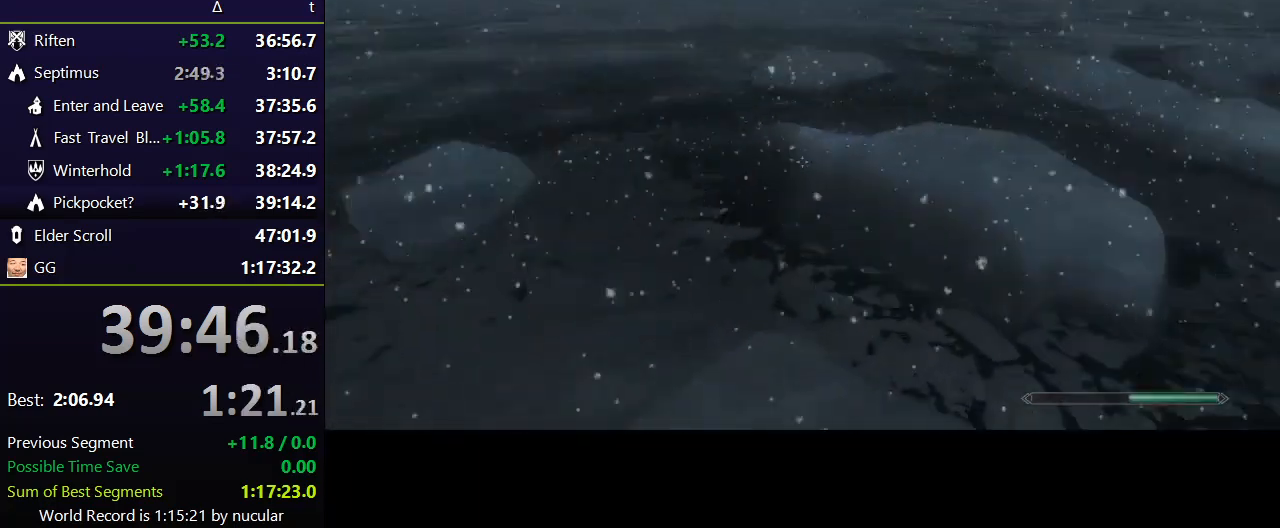
{"keys": ["space", "w"], "mouse": [], "events": [[400, "space", "down"]]}
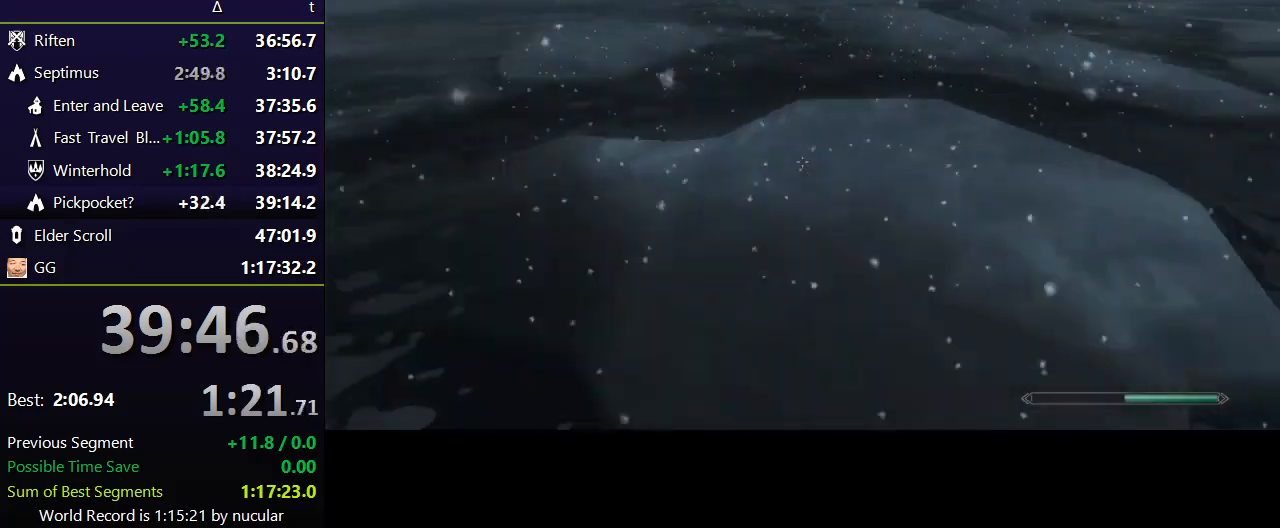
{"keys": ["w"], "mouse": [], "events": [[67, "space", "up"]]}
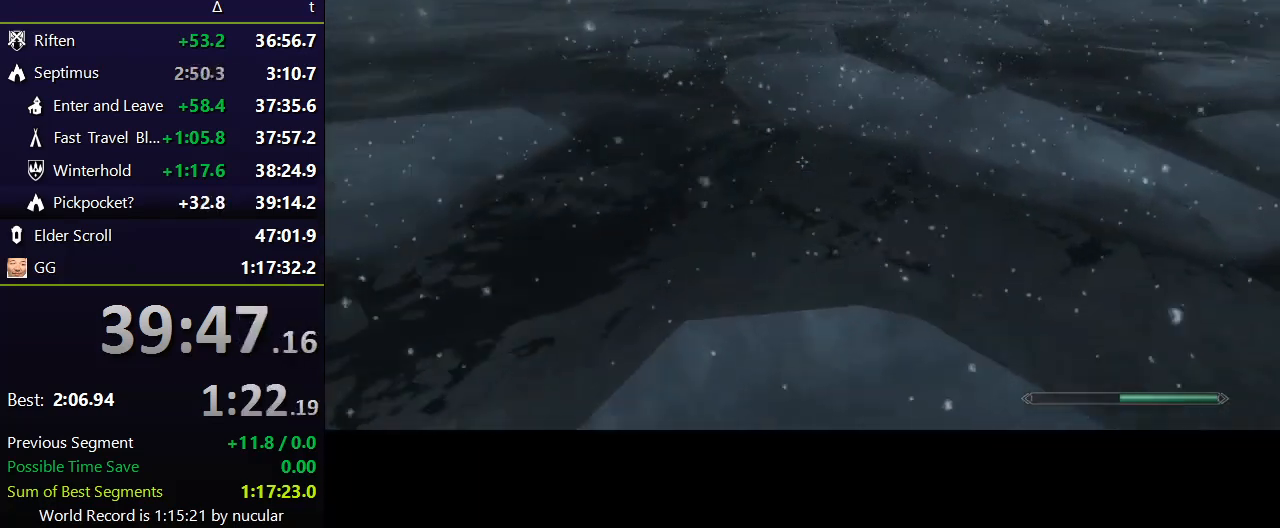
{"keys": ["w"], "mouse": [], "events": [[333, "space", "down"], [500, "space", "up"]]}
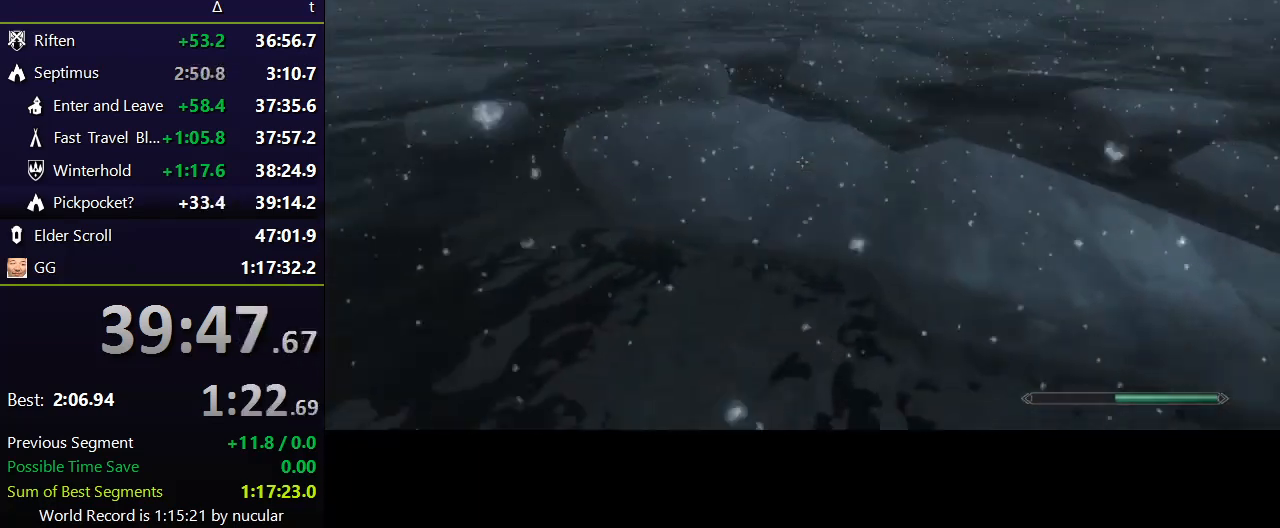
{"keys": ["w"], "mouse": [], "events": []}
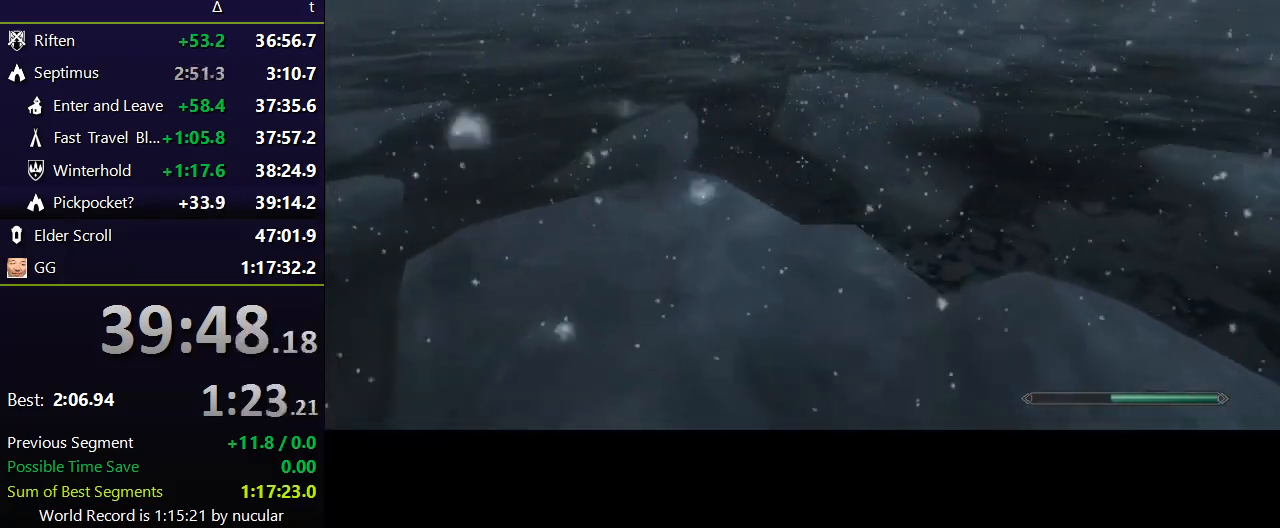
{"keys": ["space", "w"], "mouse": [], "events": [[434, "space", "down"]]}
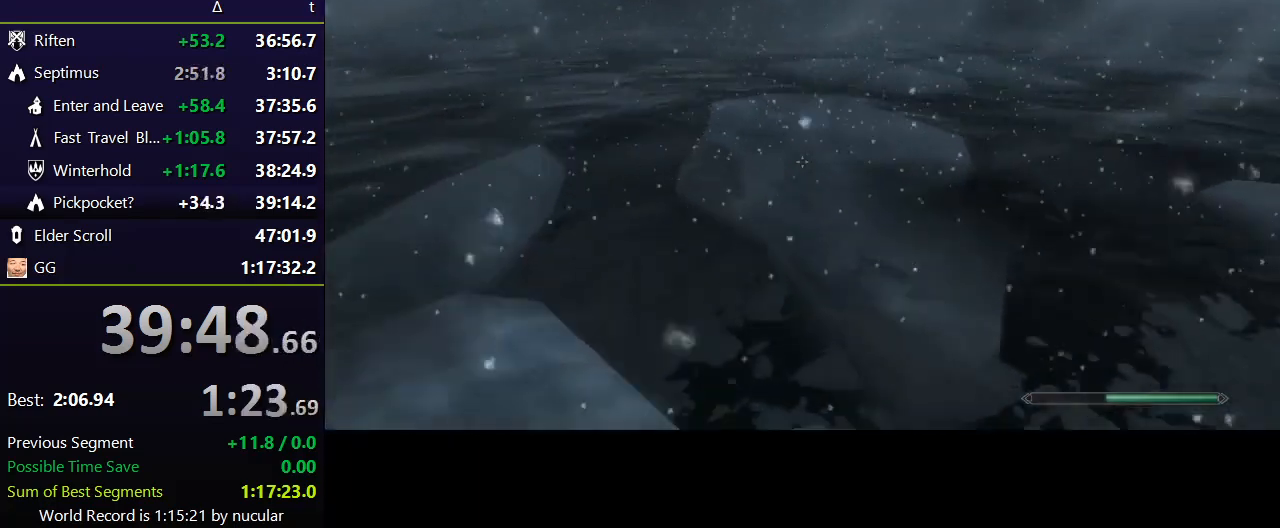
{"keys": ["w"], "mouse": [], "events": [[34, "space", "up"]]}
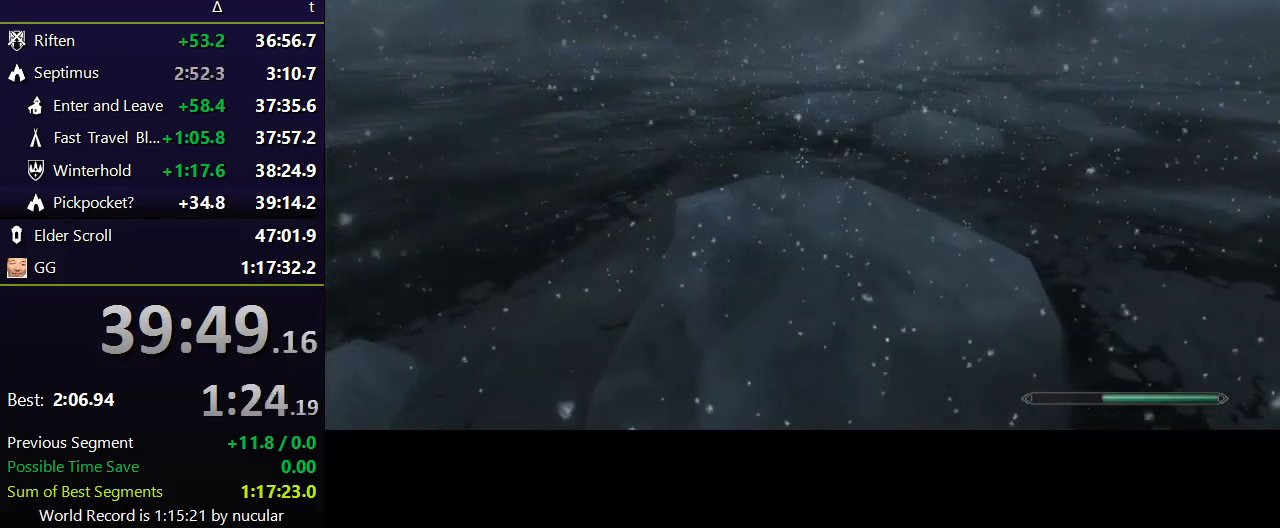
{"keys": ["shift", "w"], "mouse": [], "events": [[367, "shift", "down"]]}
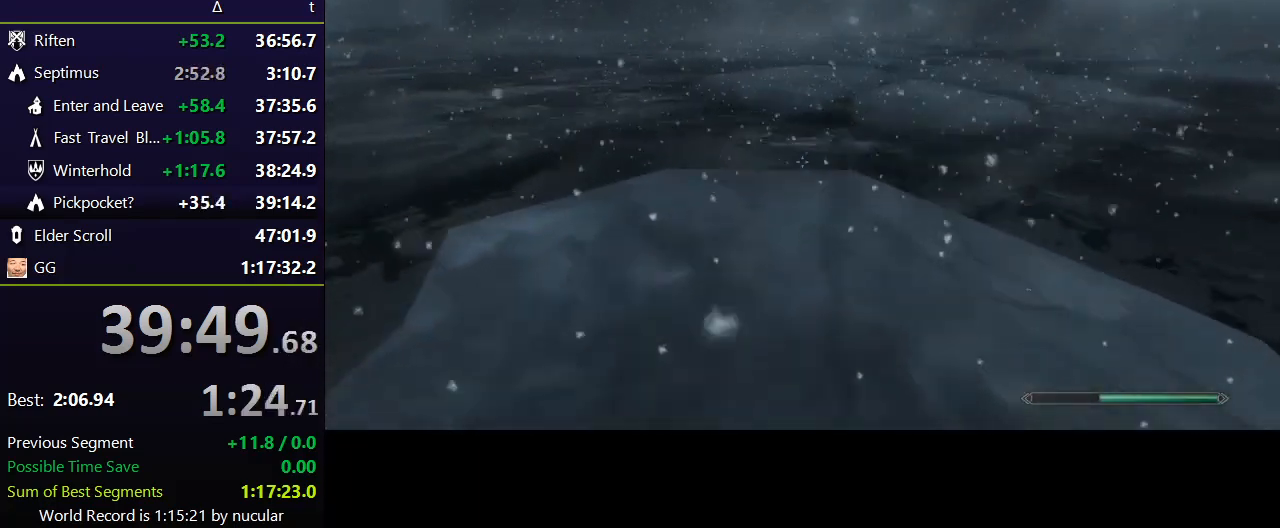
{"keys": ["w"], "mouse": [], "events": [[134, "shift", "up"], [367, "space", "down"], [467, "space", "up"]]}
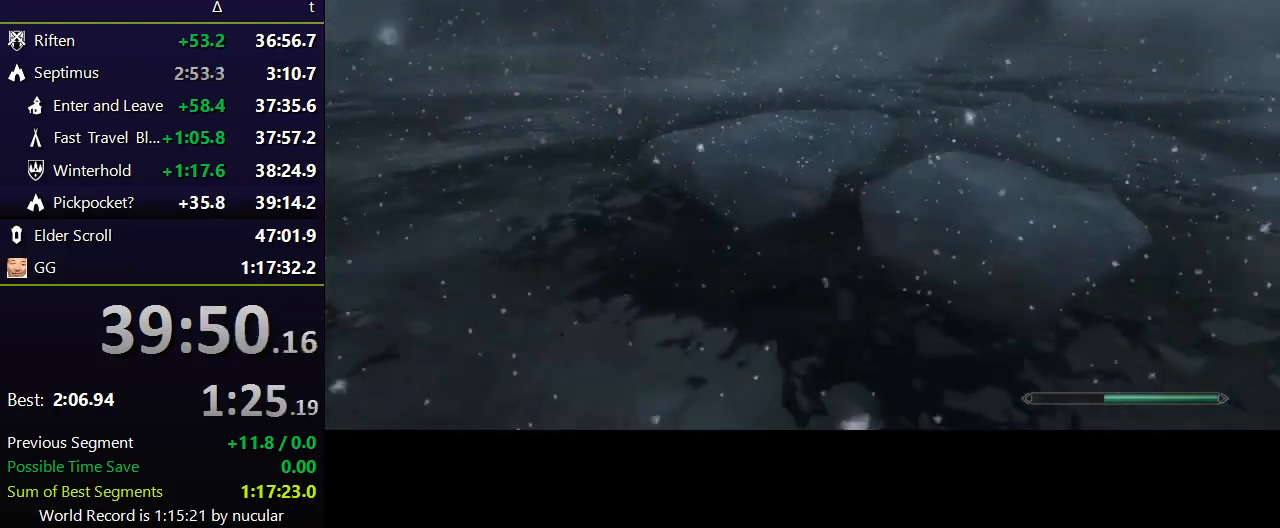
{"keys": ["w"], "mouse": [], "events": [[67, "space", "down"], [167, "space", "up"]]}
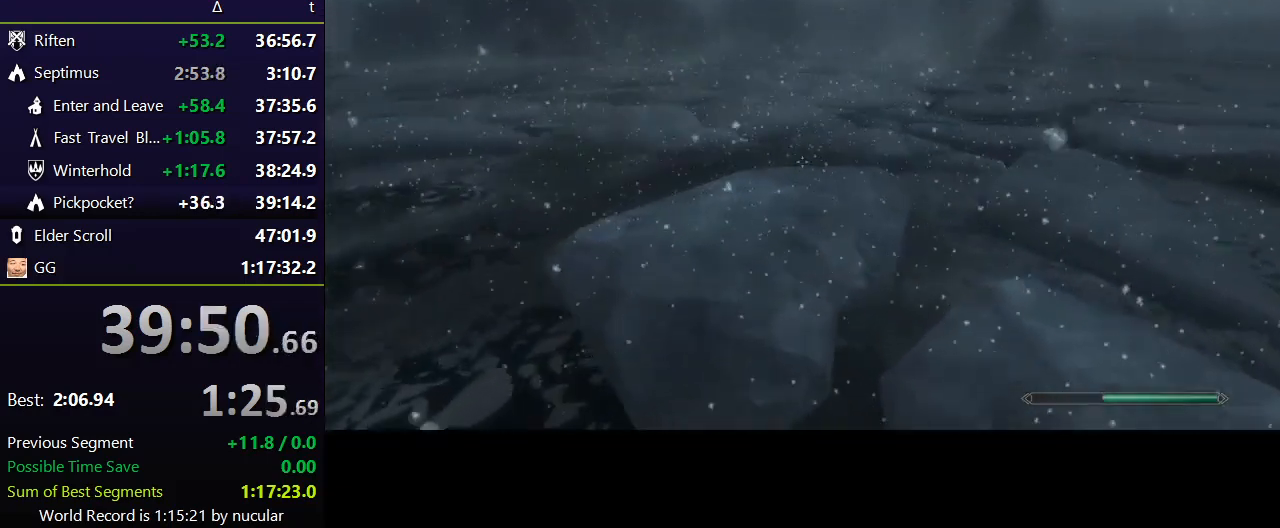
{"keys": ["shift", "w"], "mouse": [], "events": [[367, "shift", "down"]]}
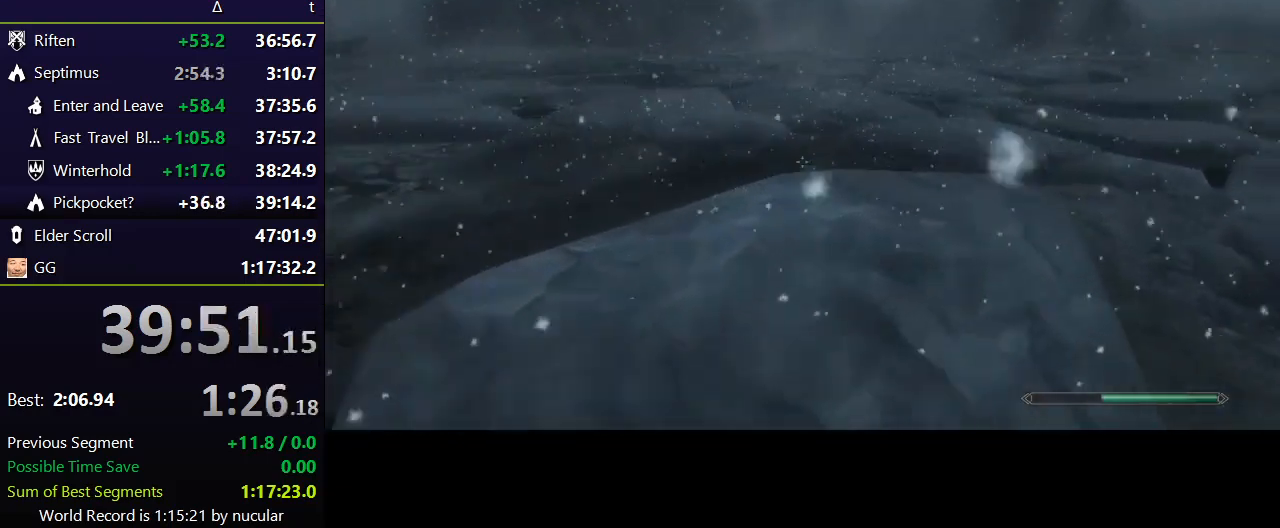
{"keys": ["shift", "w"], "mouse": [], "events": []}
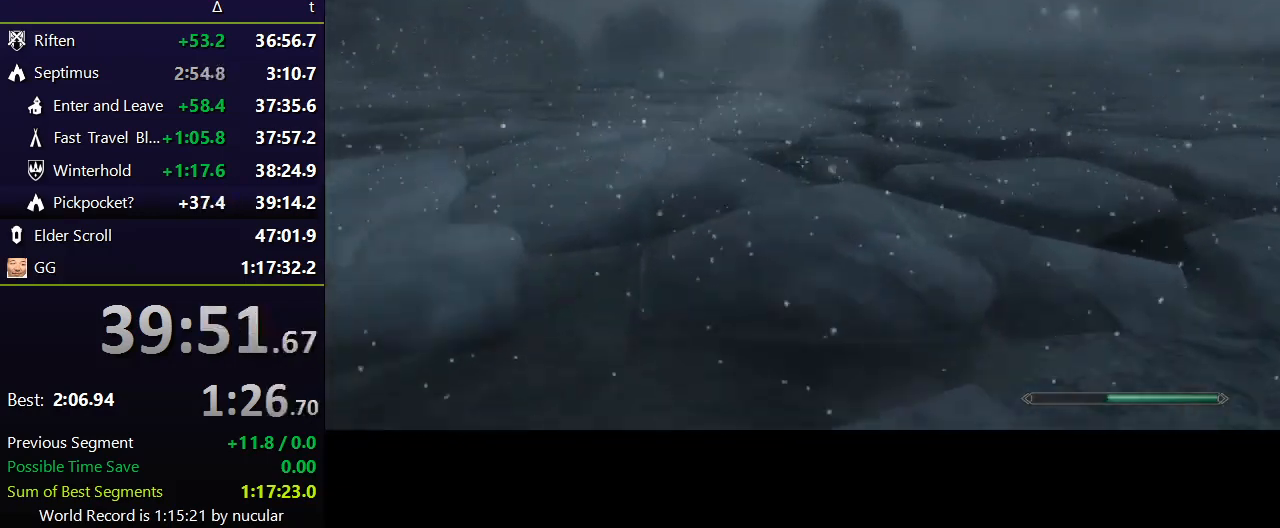
{"keys": ["shift", "w"], "mouse": [], "events": []}
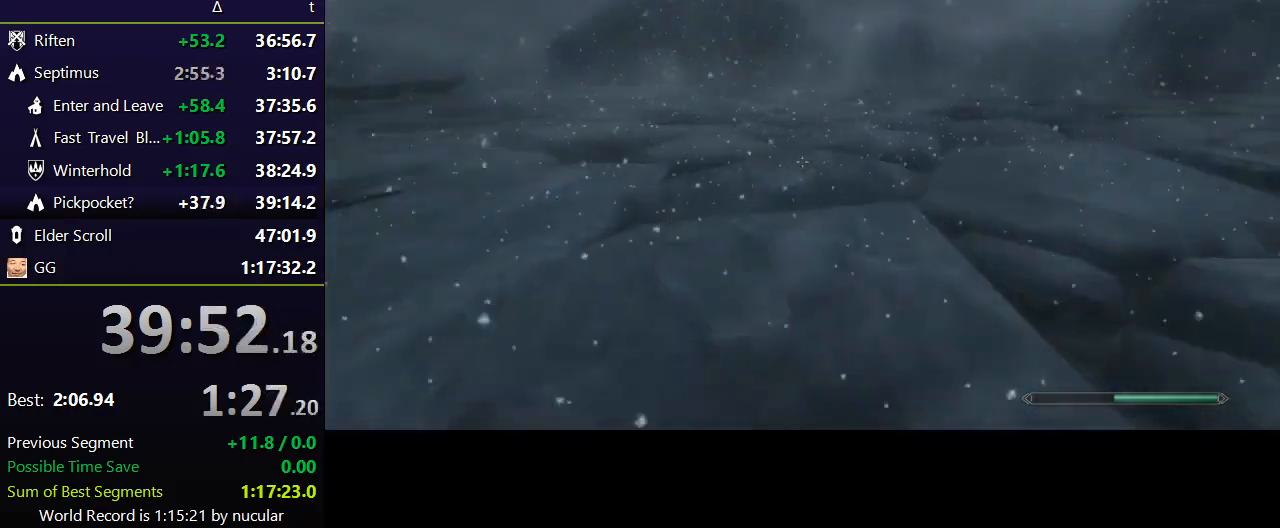
{"keys": ["shift", "w"], "mouse": [], "events": []}
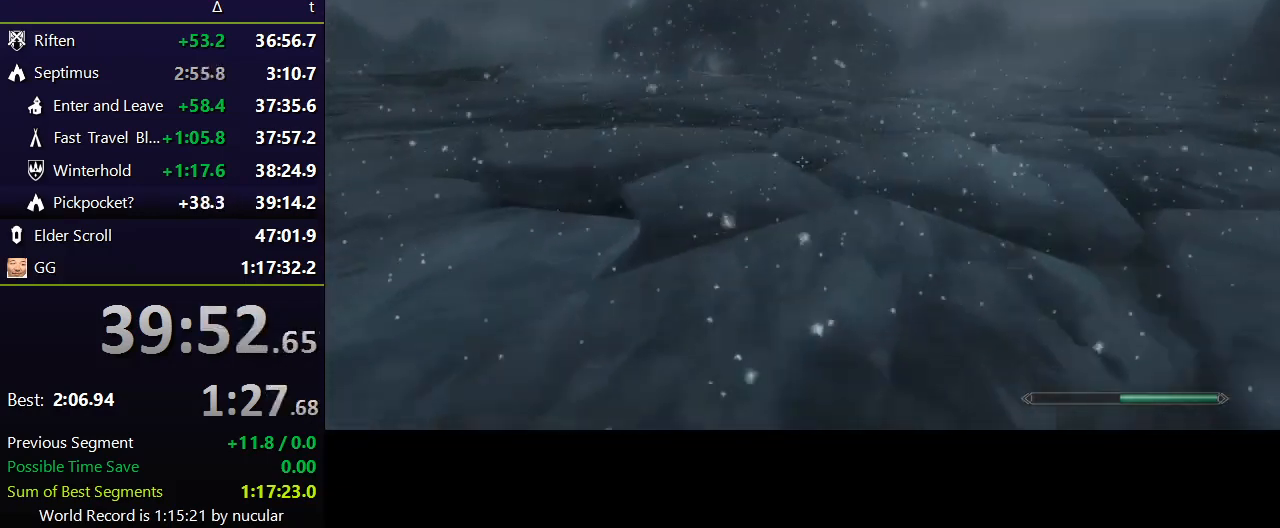
{"keys": ["shift", "w"], "mouse": [], "events": []}
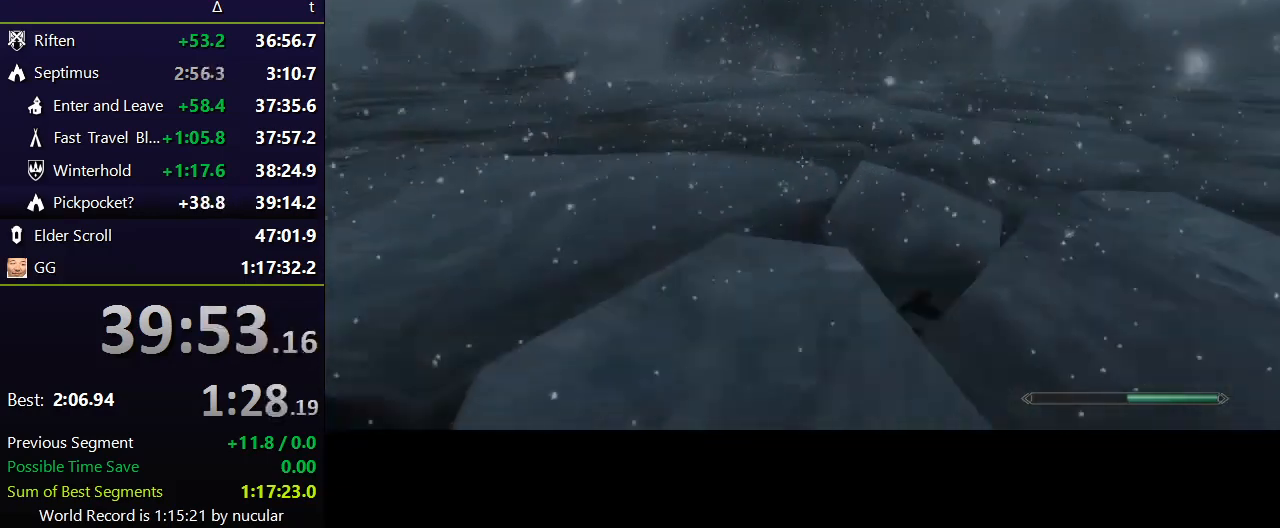
{"keys": ["shift", "w"], "mouse": [], "events": []}